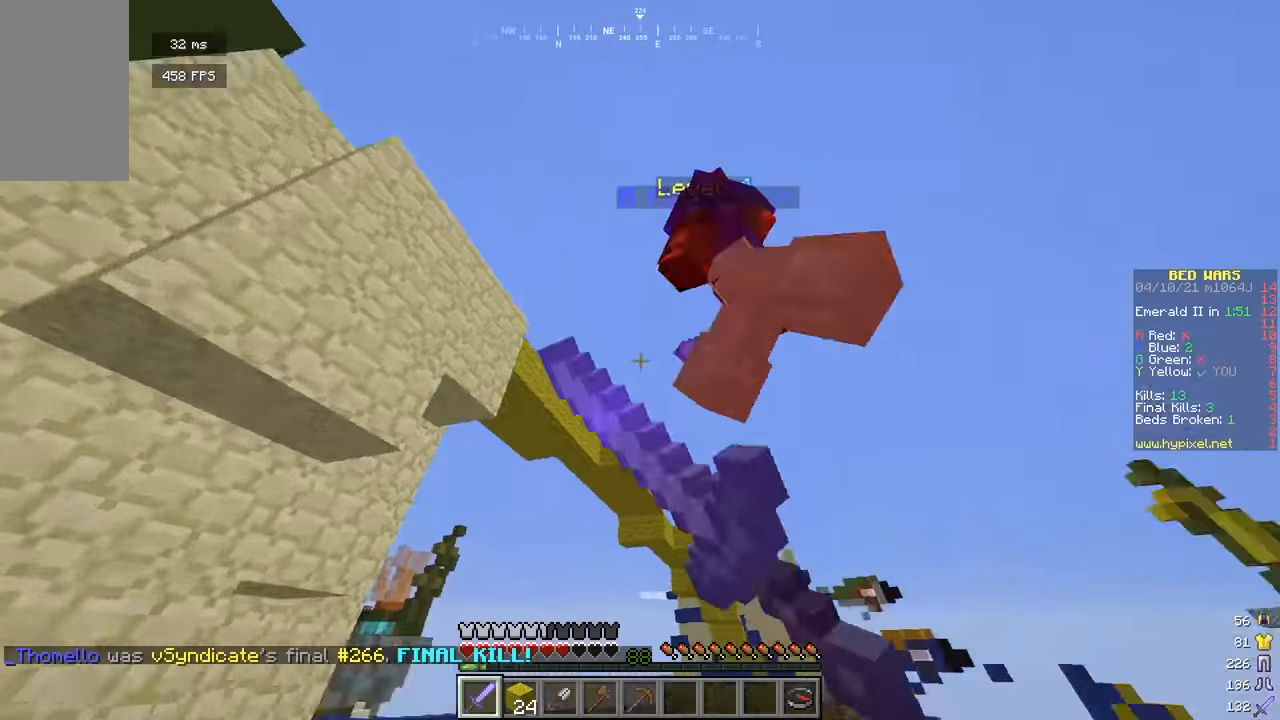
Gameplay with keyboard and mouse; each line is a JSON object with the keys and mouse buttons held at the frame after it. "events" lists presses ("down") and releases ("up") of "a", "d", "s", "w", "mouse_left" and "mouse_right" between this image and that frame as [ms after this image, input, new state], when the widget could be followed in between. "mouse_left", "mouse_right" = the "left", "right" buttons of the "mouse" list. No other keys are recorded. Fast repeated clicks can show as one long hold. Mouse movement is not recorded.
{"keys": ["d", "w"], "mouse": ["left"], "events": [[126, "d", "down"], [144, "a", "up"]]}
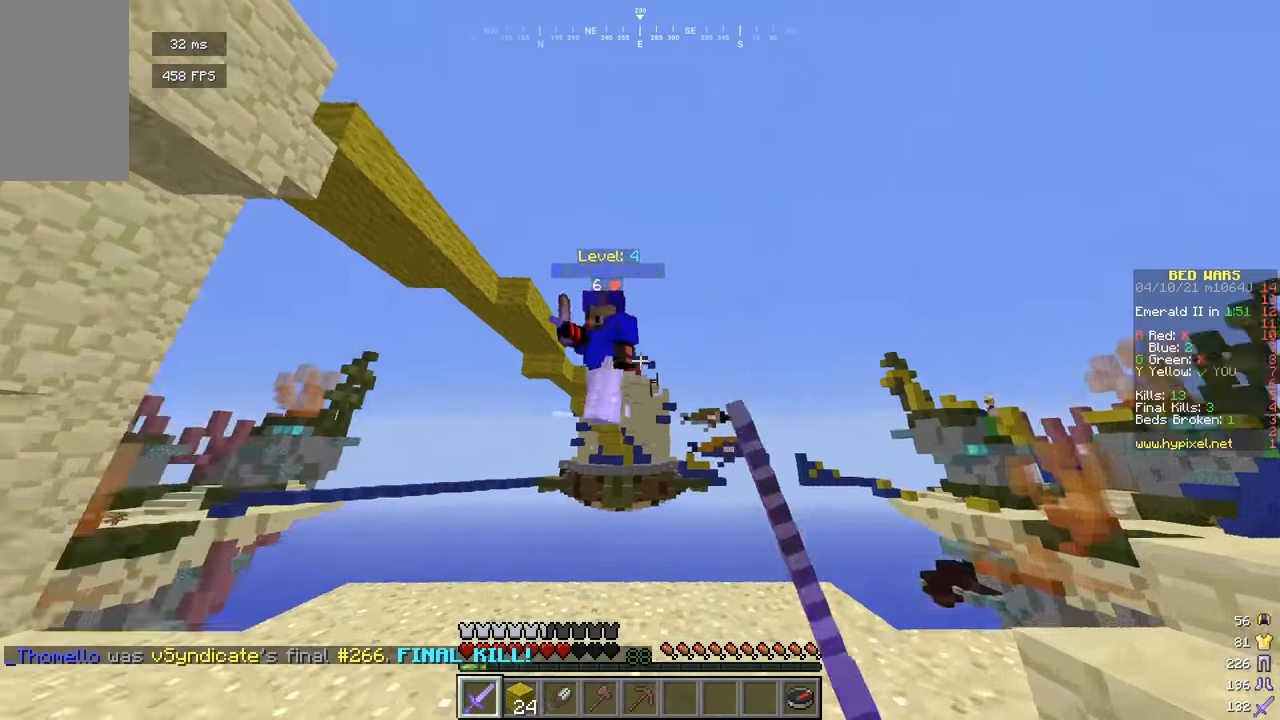
{"keys": ["d", "w"], "mouse": [], "events": [[144, "a", "down"], [163, "d", "up"], [379, "mouse_left", "up"], [487, "d", "down"], [505, "a", "up"]]}
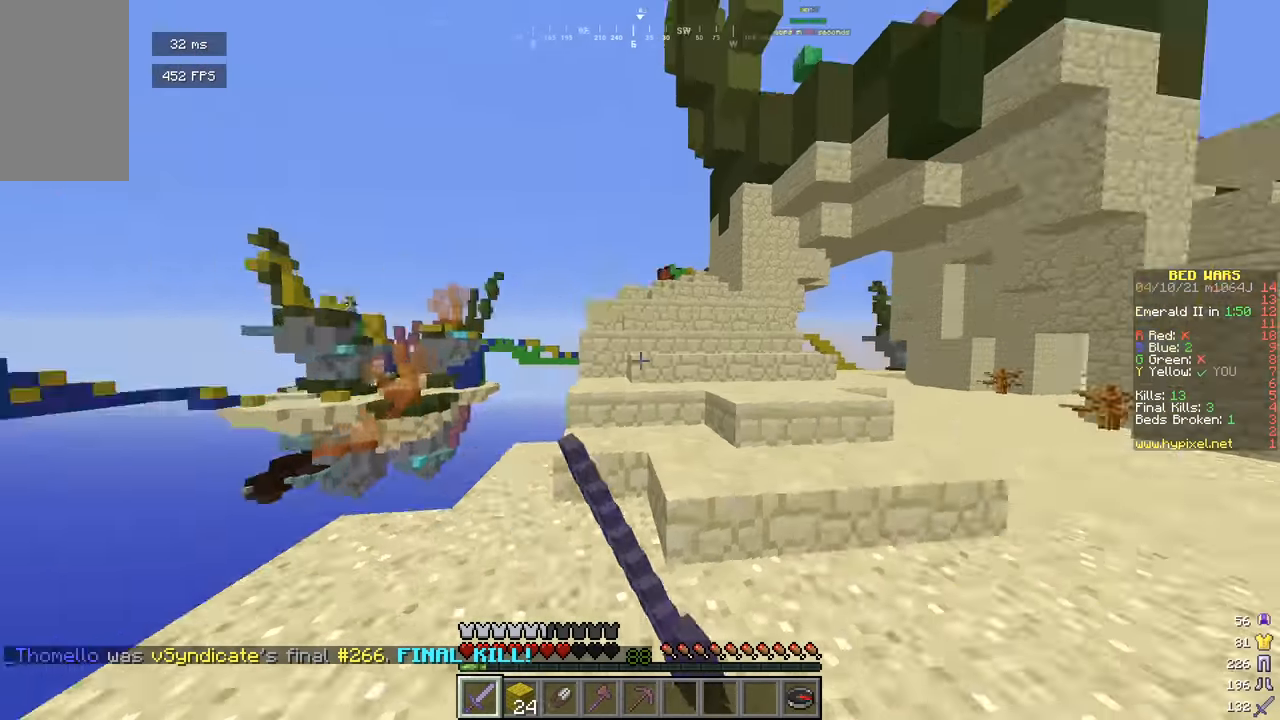
{"keys": ["w"], "mouse": [], "events": [[181, "d", "up"]]}
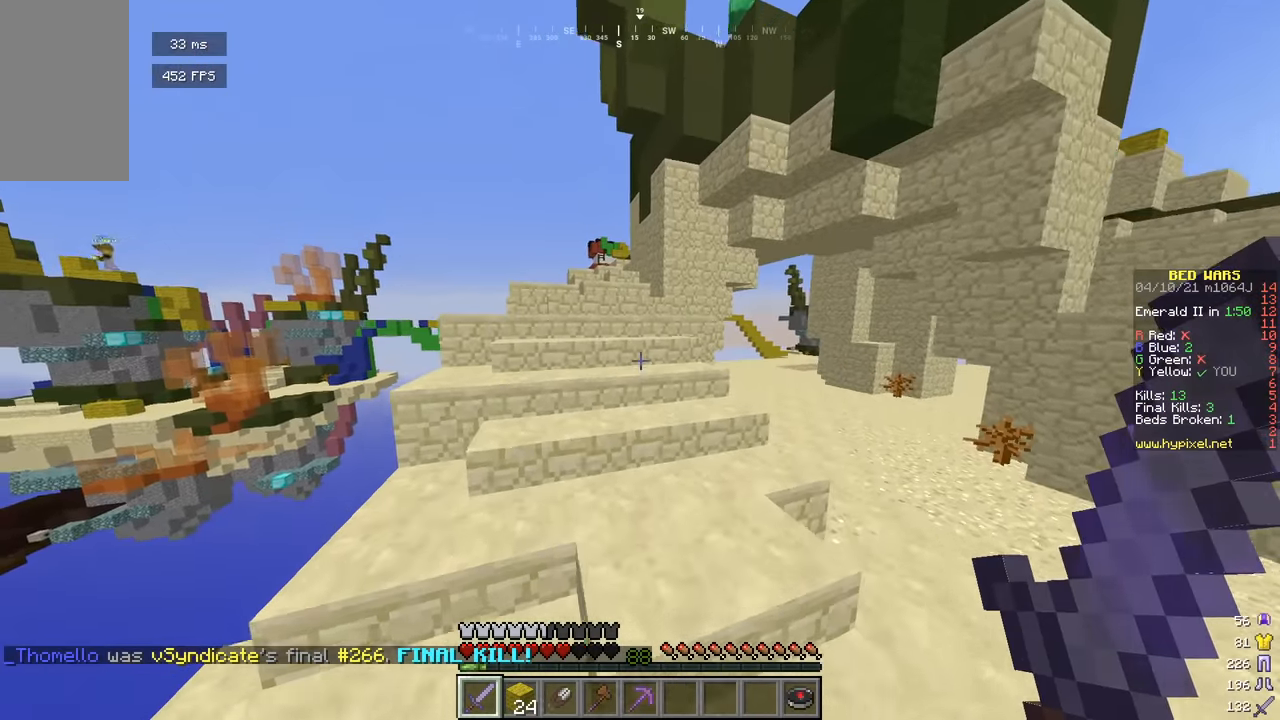
{"keys": ["a", "w"], "mouse": [], "events": [[379, "a", "down"]]}
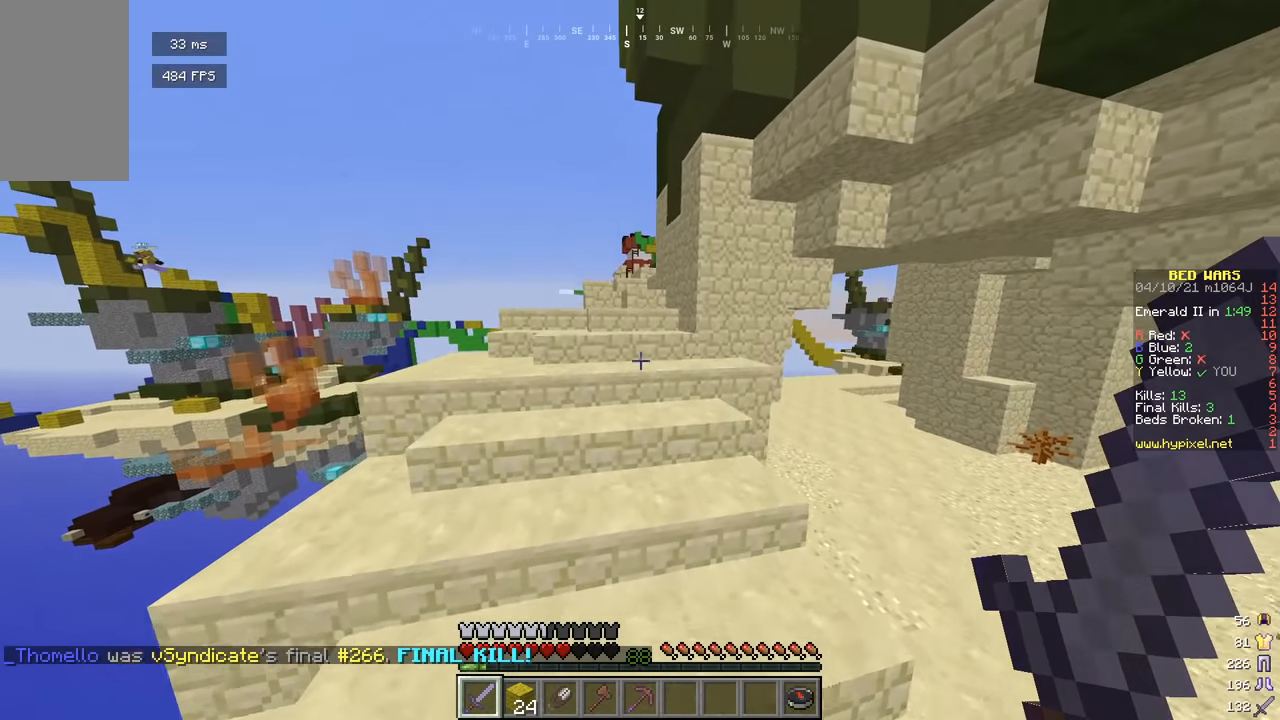
{"keys": ["w"], "mouse": [], "events": [[145, "a", "up"]]}
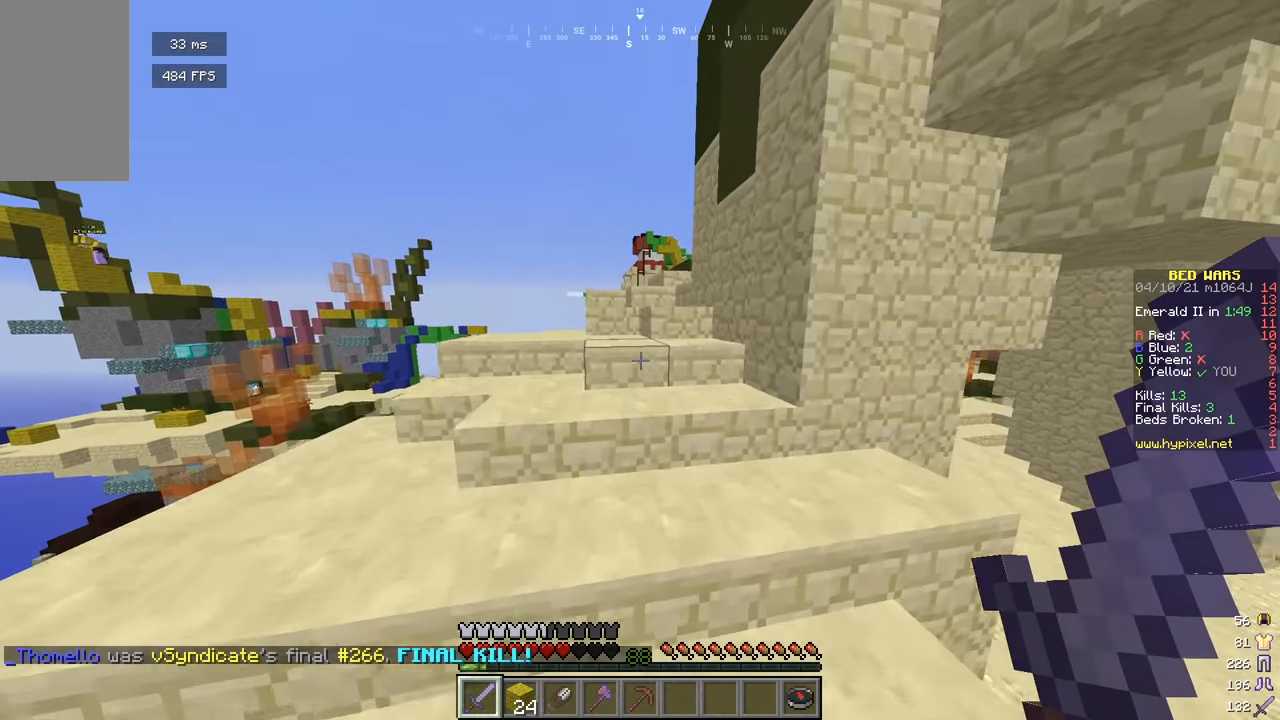
{"keys": ["w"], "mouse": [], "events": []}
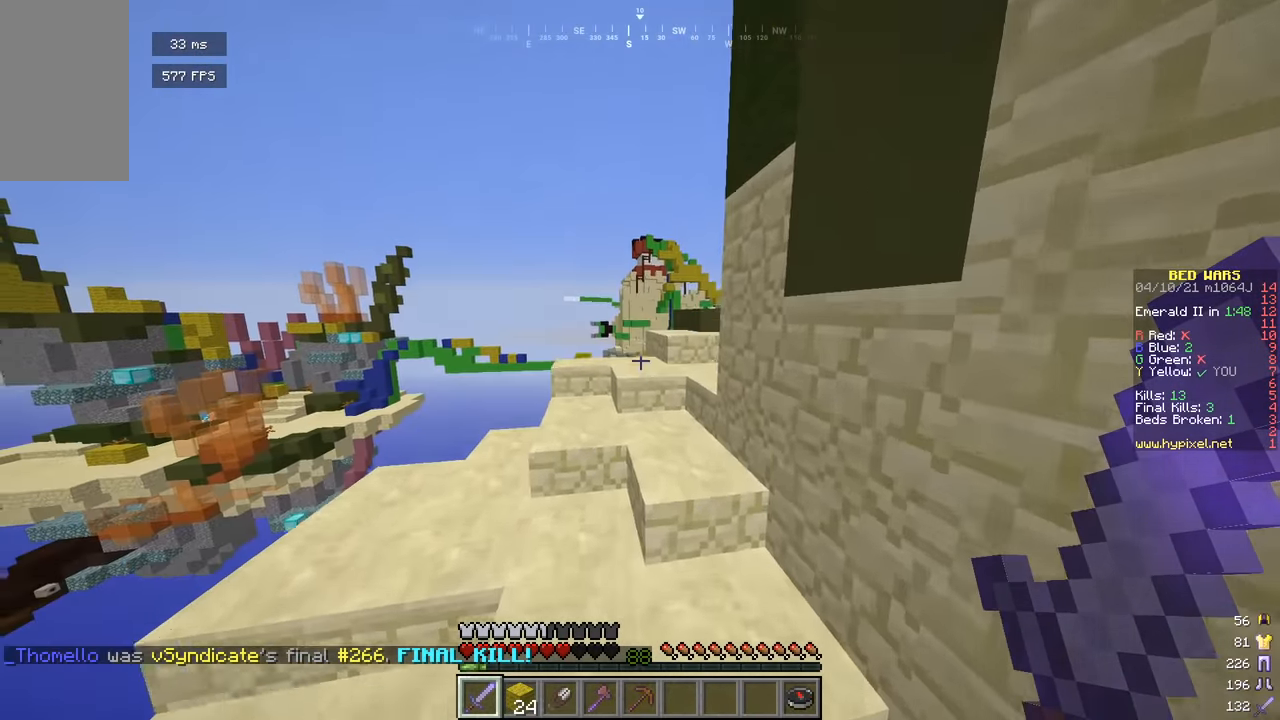
{"keys": ["a", "w"], "mouse": [], "events": [[488, "a", "down"]]}
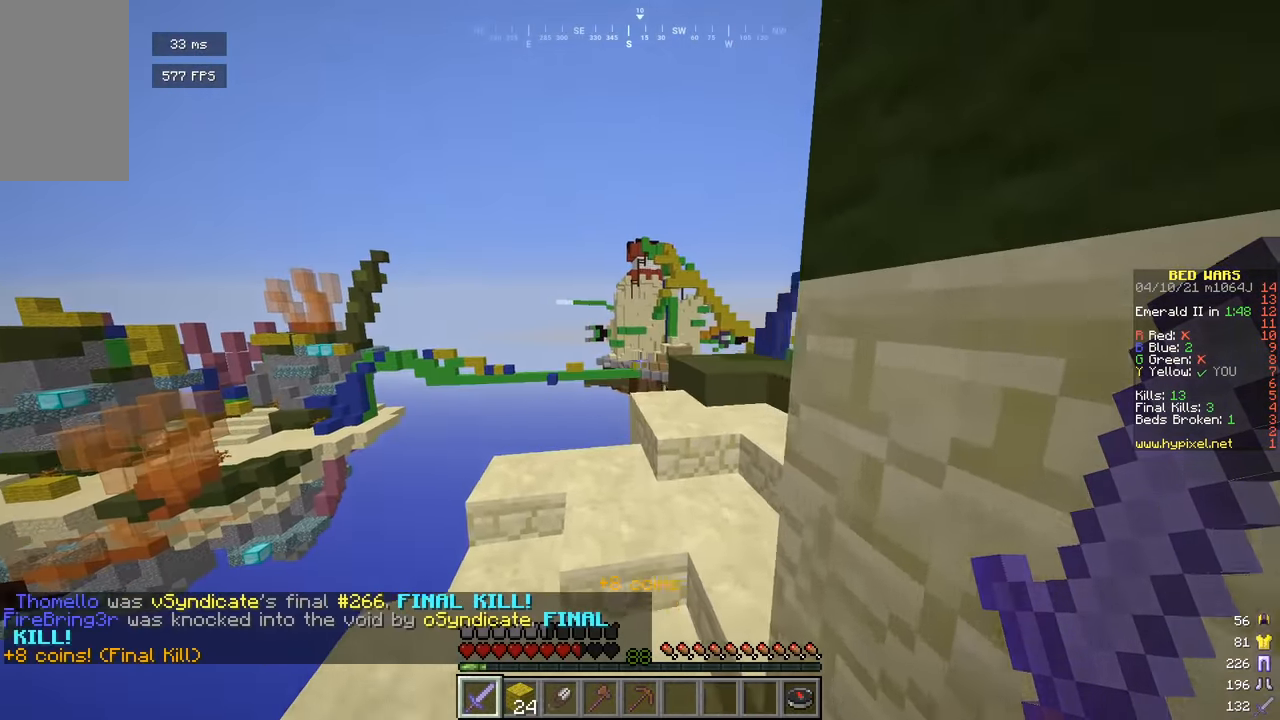
{"keys": ["w"], "mouse": [], "events": [[252, "a", "up"]]}
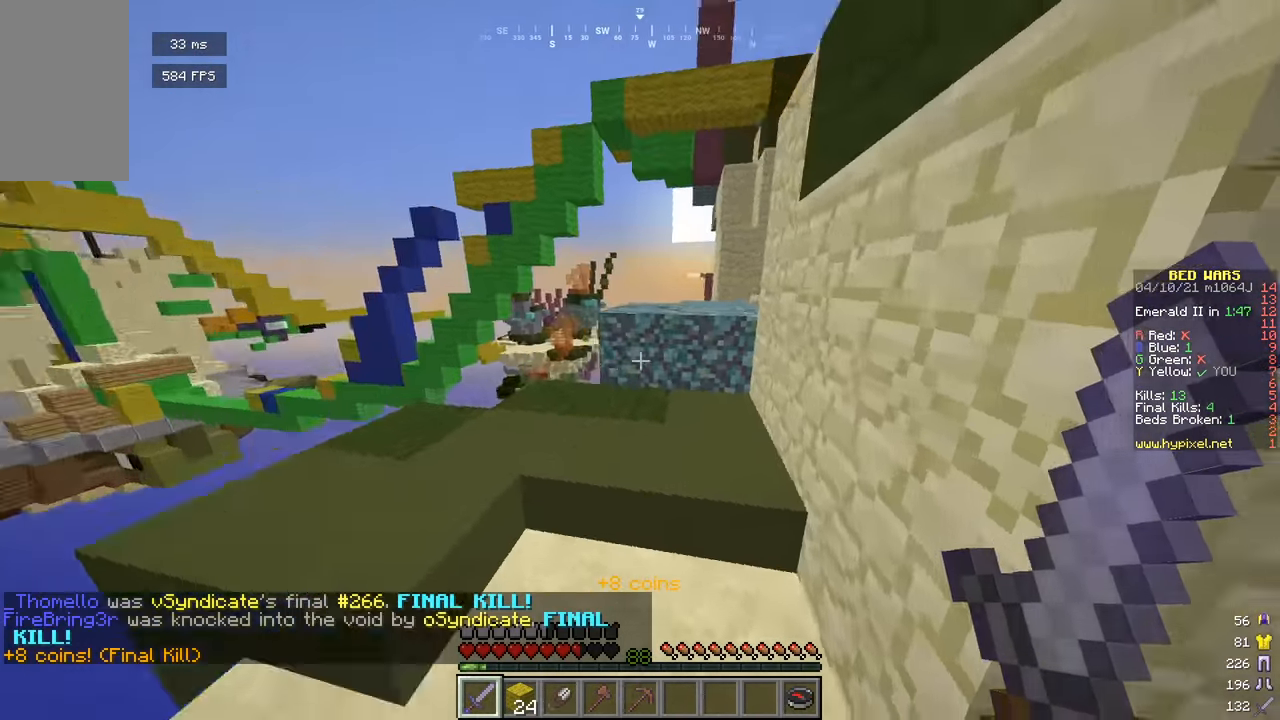
{"keys": ["w"], "mouse": [], "events": []}
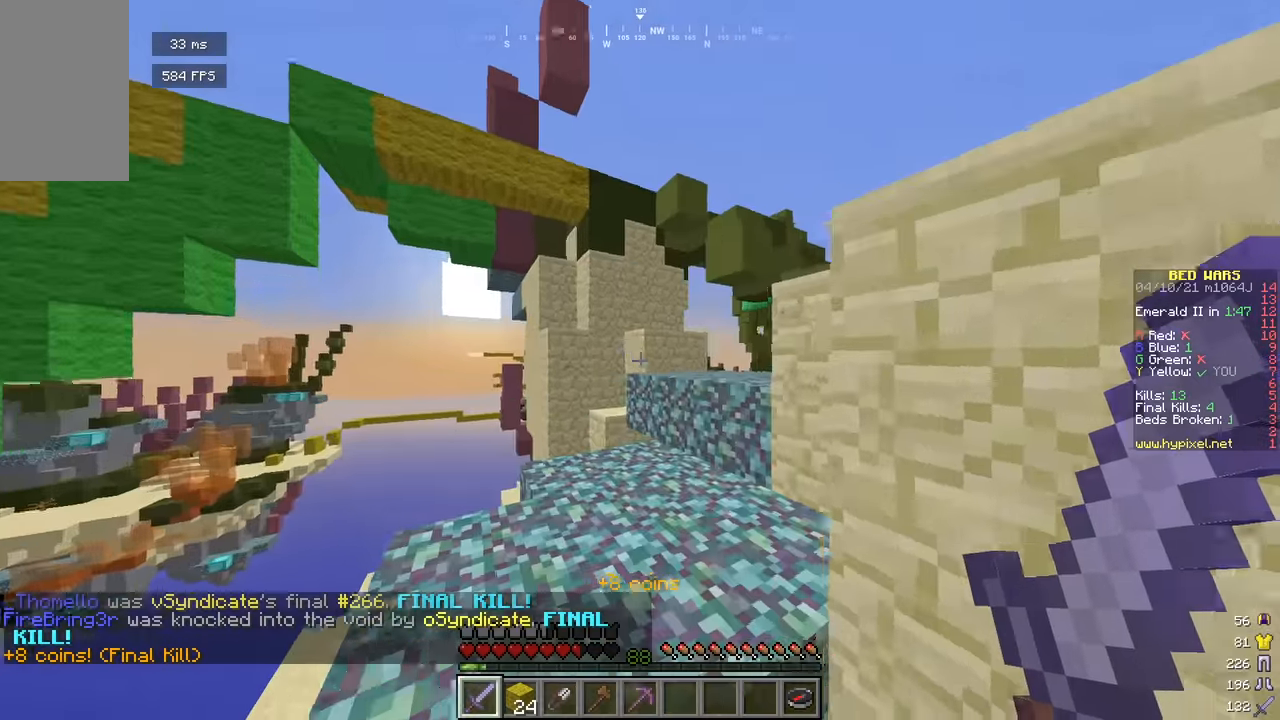
{"keys": ["w"], "mouse": [], "events": [[127, "a", "down"], [307, "a", "up"]]}
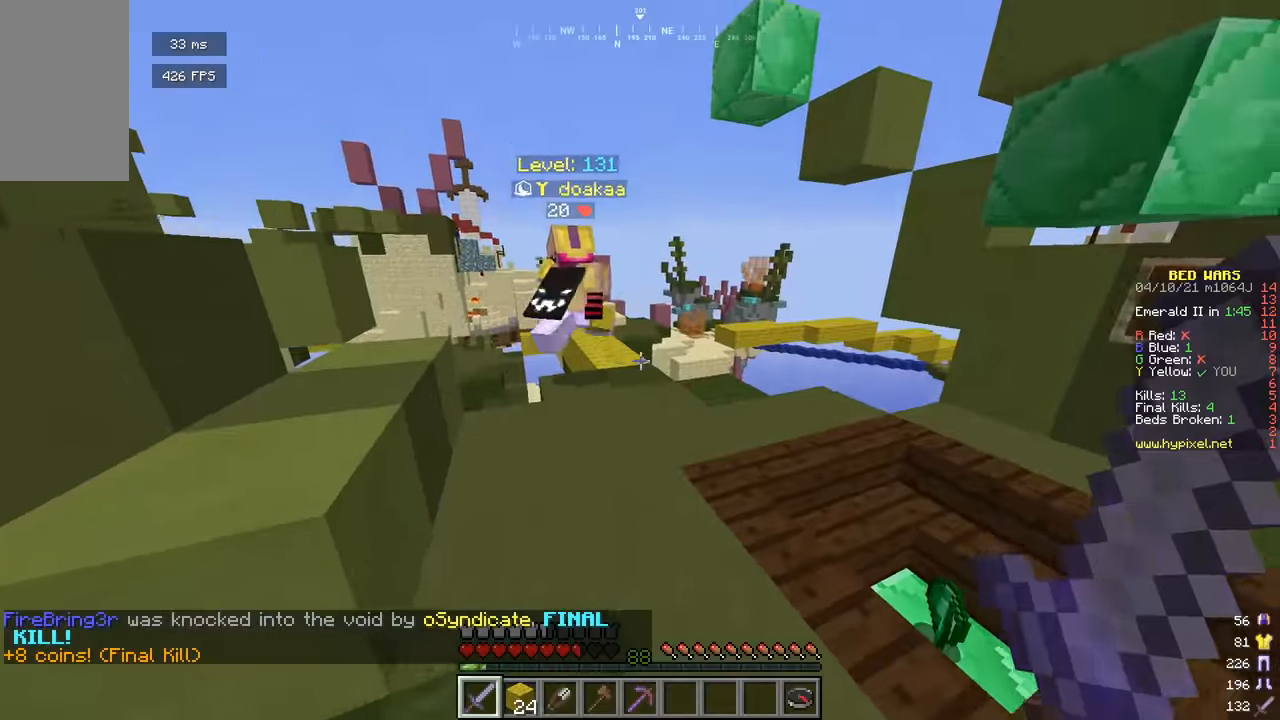
{"keys": ["w"], "mouse": [], "events": []}
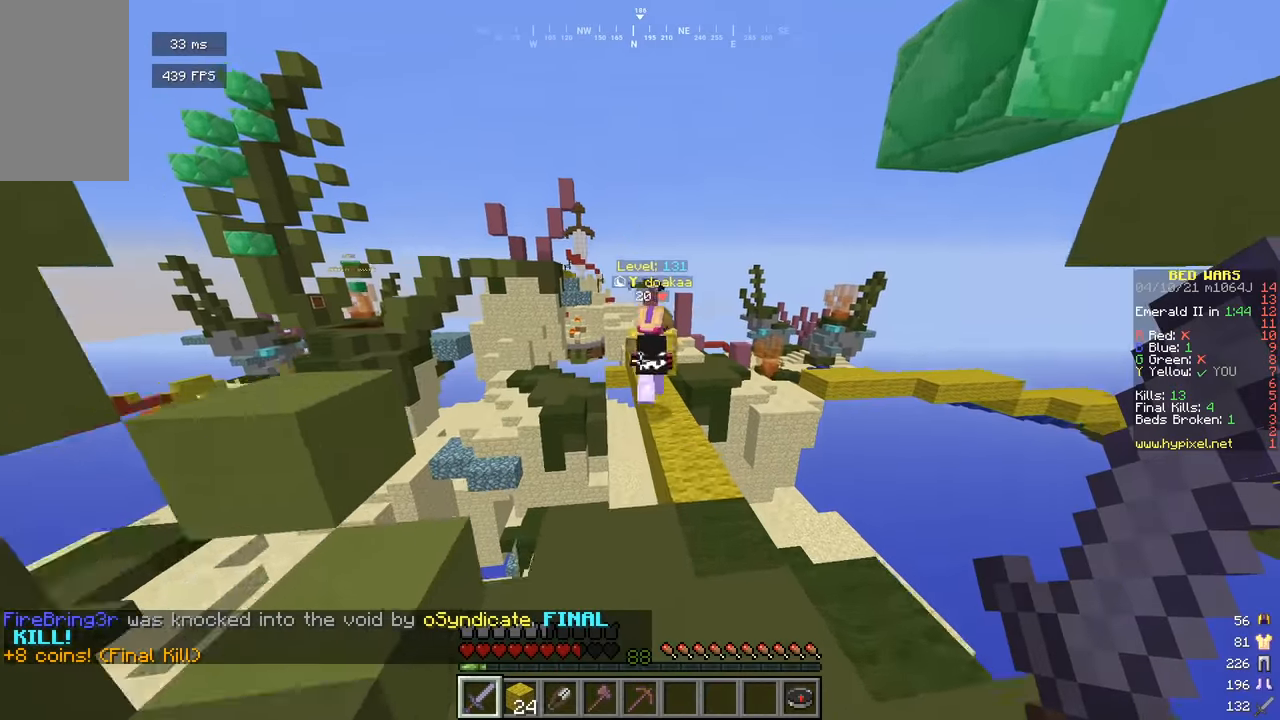
{"keys": ["w"], "mouse": [], "events": []}
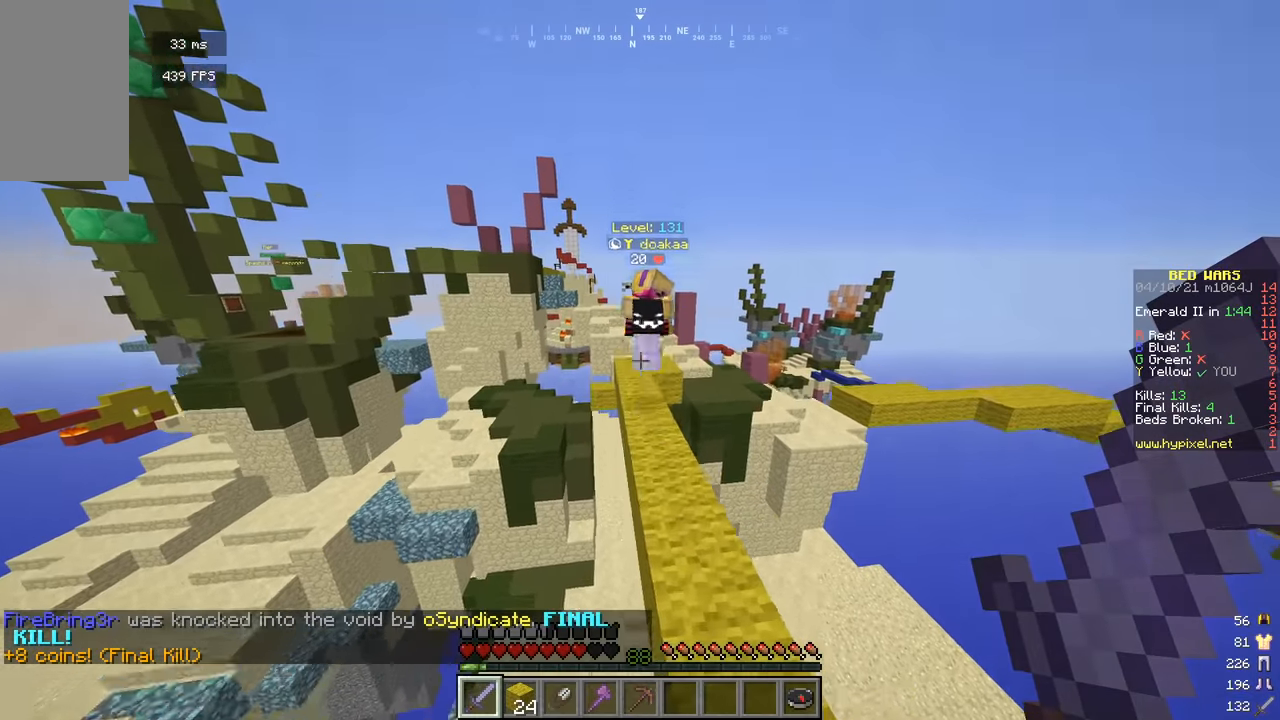
{"keys": ["w"], "mouse": [], "events": []}
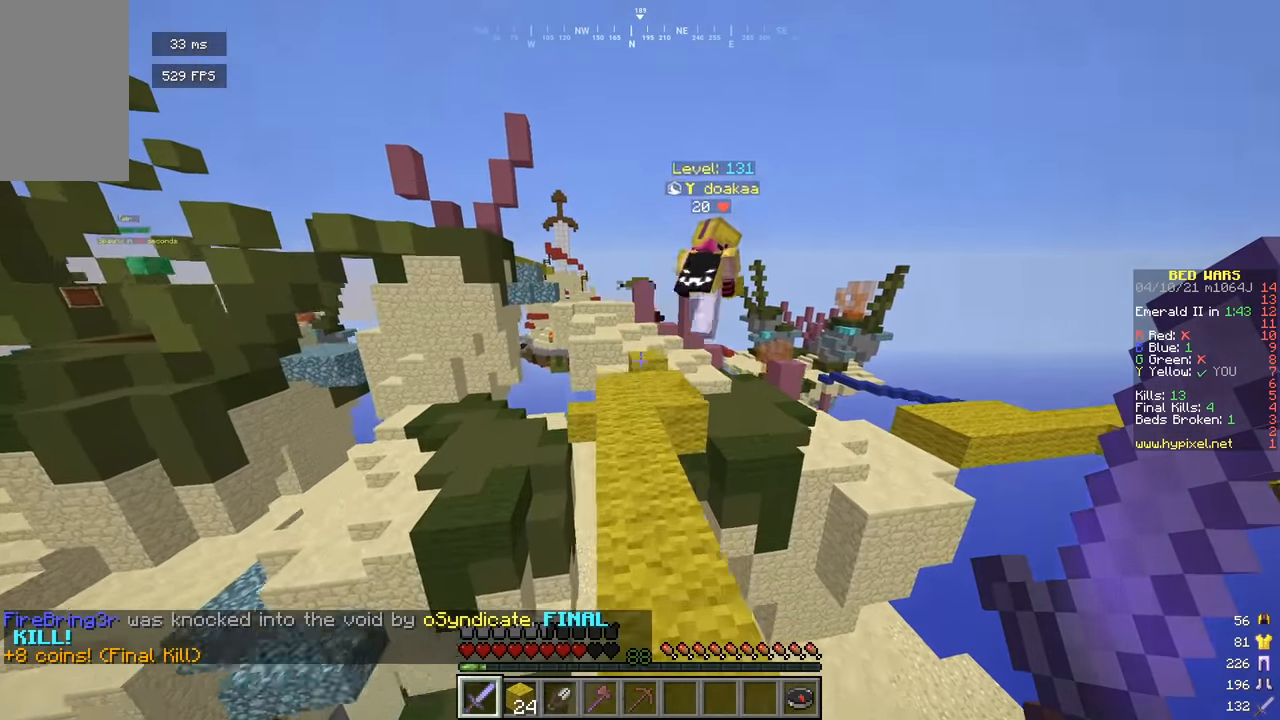
{"keys": ["w"], "mouse": [], "events": []}
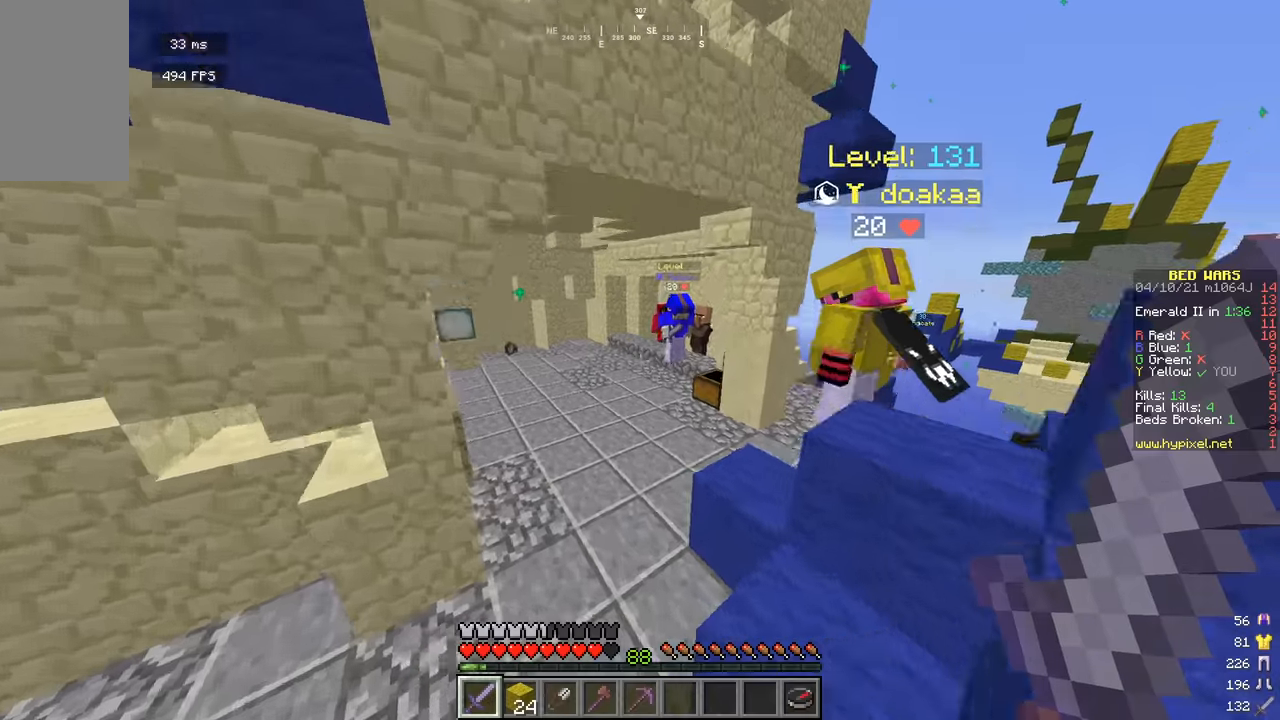
{"keys": ["w"], "mouse": [], "events": []}
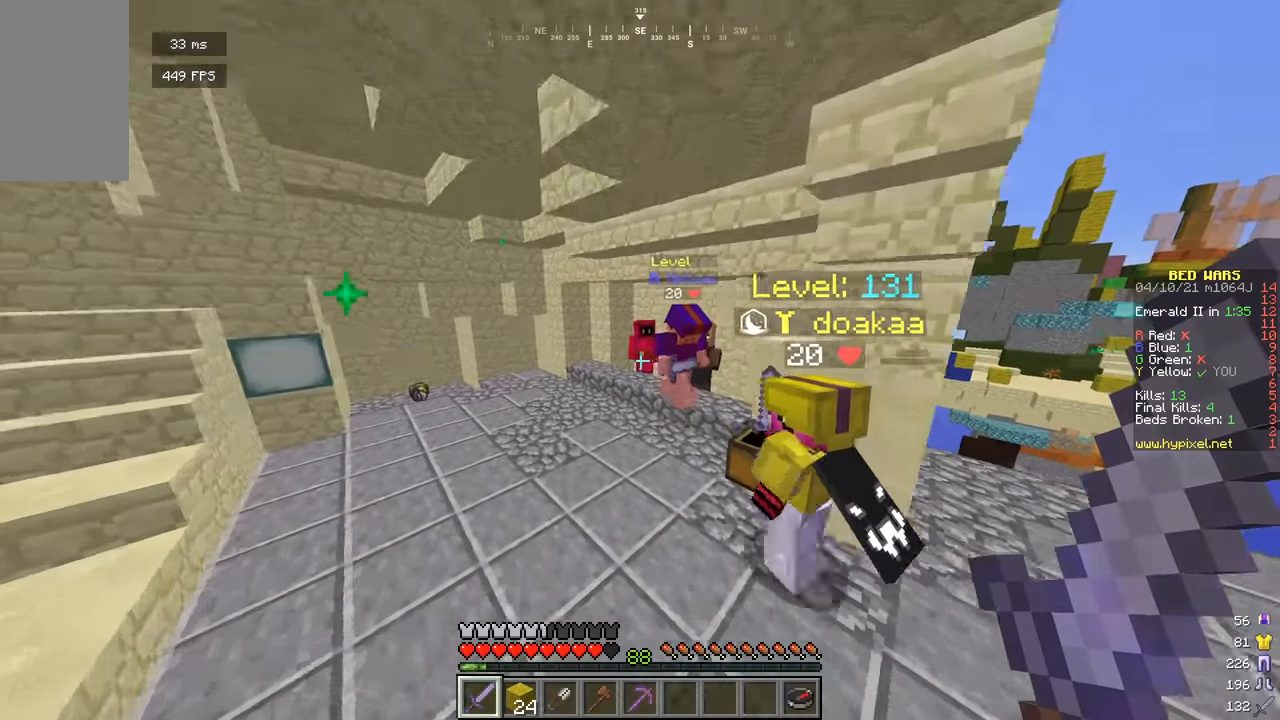
{"keys": ["a", "w"], "mouse": [], "events": [[18, "a", "down"], [18, "mouse_left", "down"], [325, "mouse_left", "up"], [361, "mouse_left", "down"], [487, "mouse_left", "up"]]}
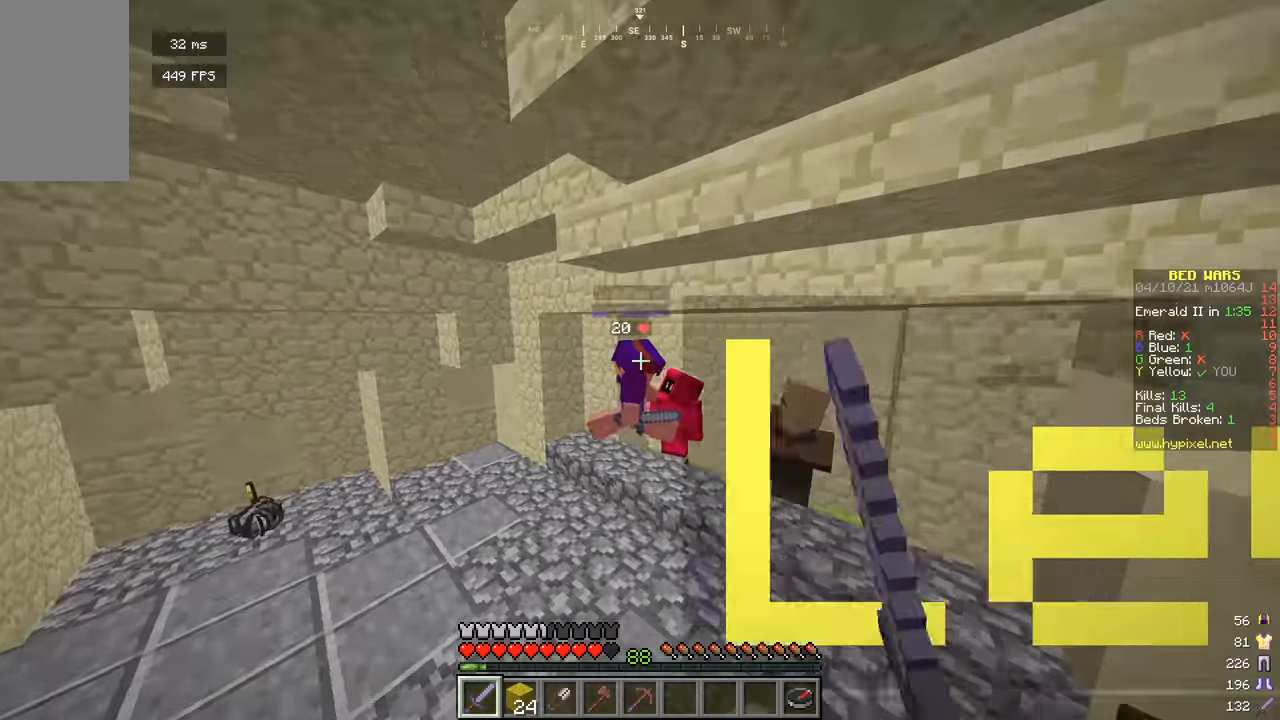
{"keys": ["a", "w"], "mouse": ["left"], "events": [[55, "mouse_left", "down"]]}
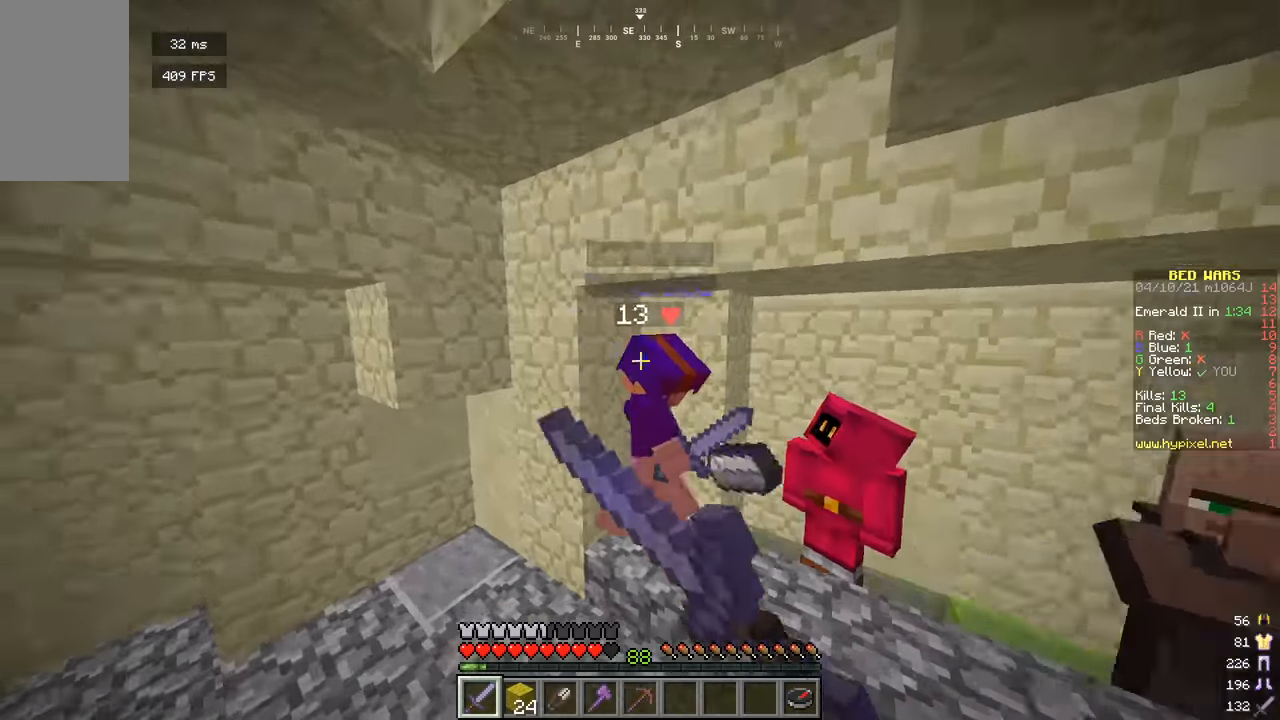
{"keys": [], "mouse": ["left"], "events": [[54, "w", "up"], [271, "a", "up"]]}
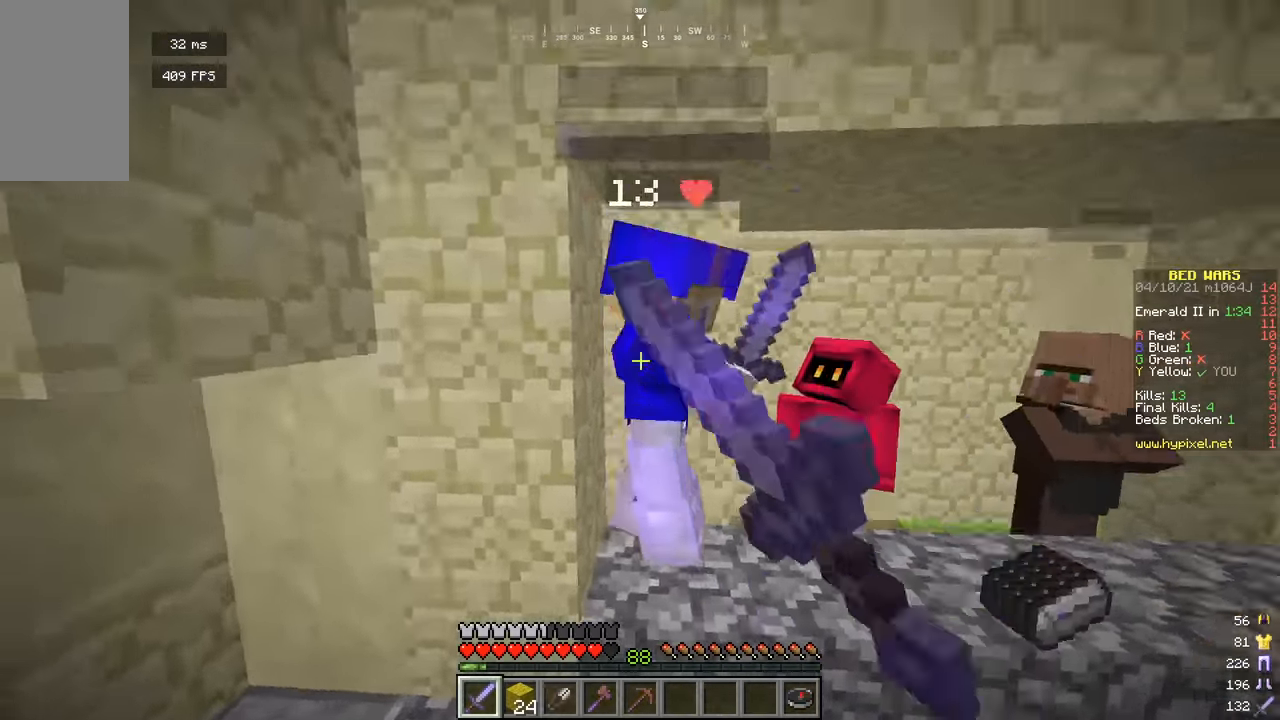
{"keys": ["w"], "mouse": ["left"], "events": [[181, "d", "down"], [181, "w", "down"], [397, "mouse_left", "up"], [433, "d", "up"], [433, "mouse_left", "down"]]}
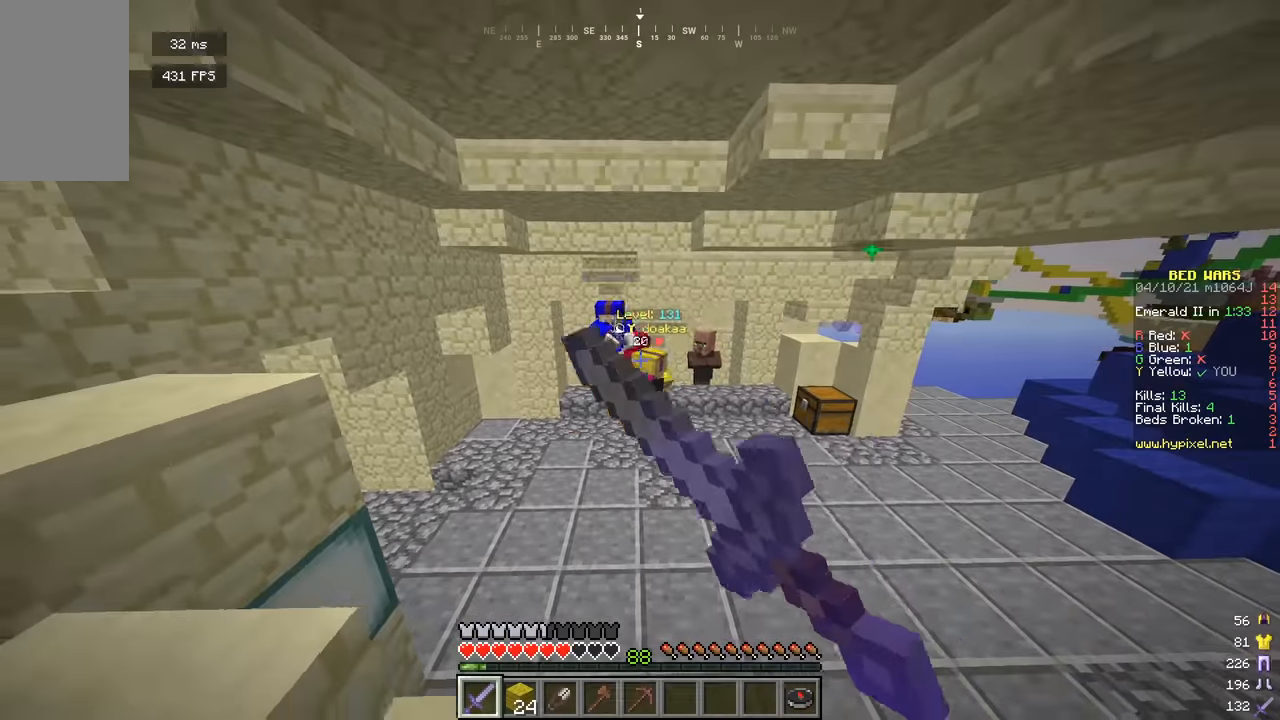
{"keys": ["w"], "mouse": [], "events": [[18, "mouse_left", "up"], [144, "a", "down"], [325, "a", "up"]]}
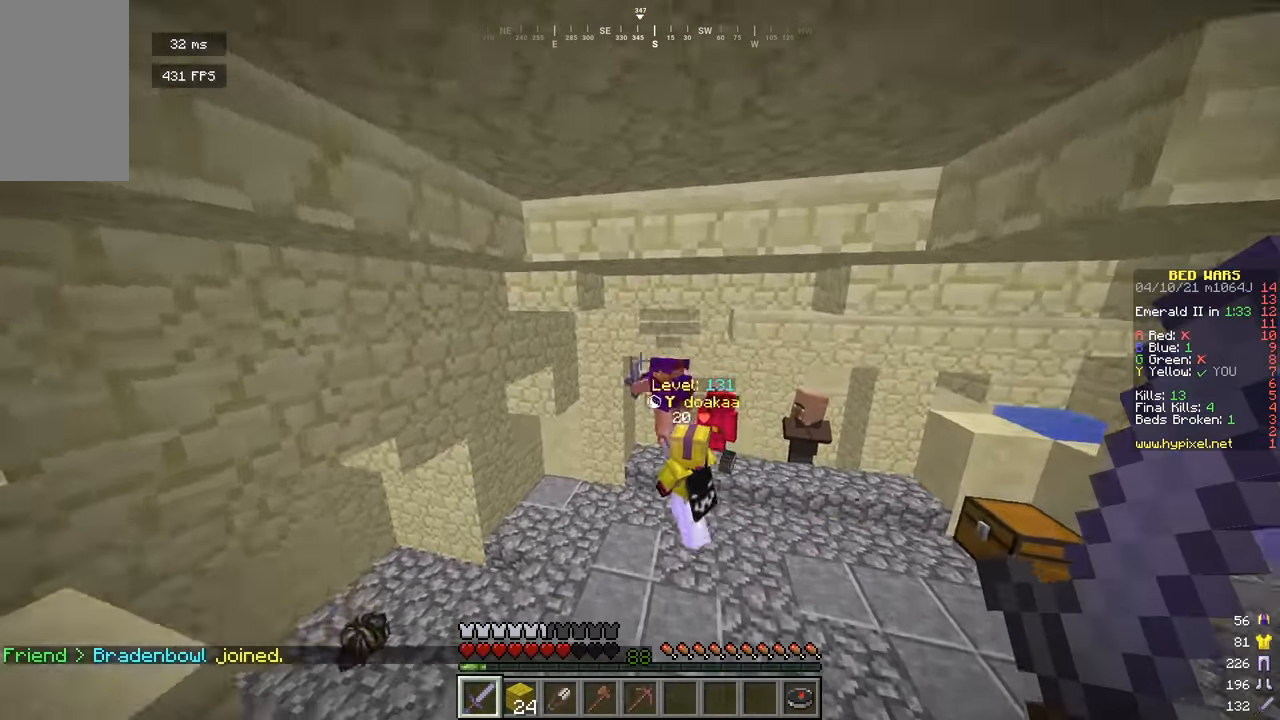
{"keys": ["w"], "mouse": ["left"], "events": [[307, "mouse_left", "down"]]}
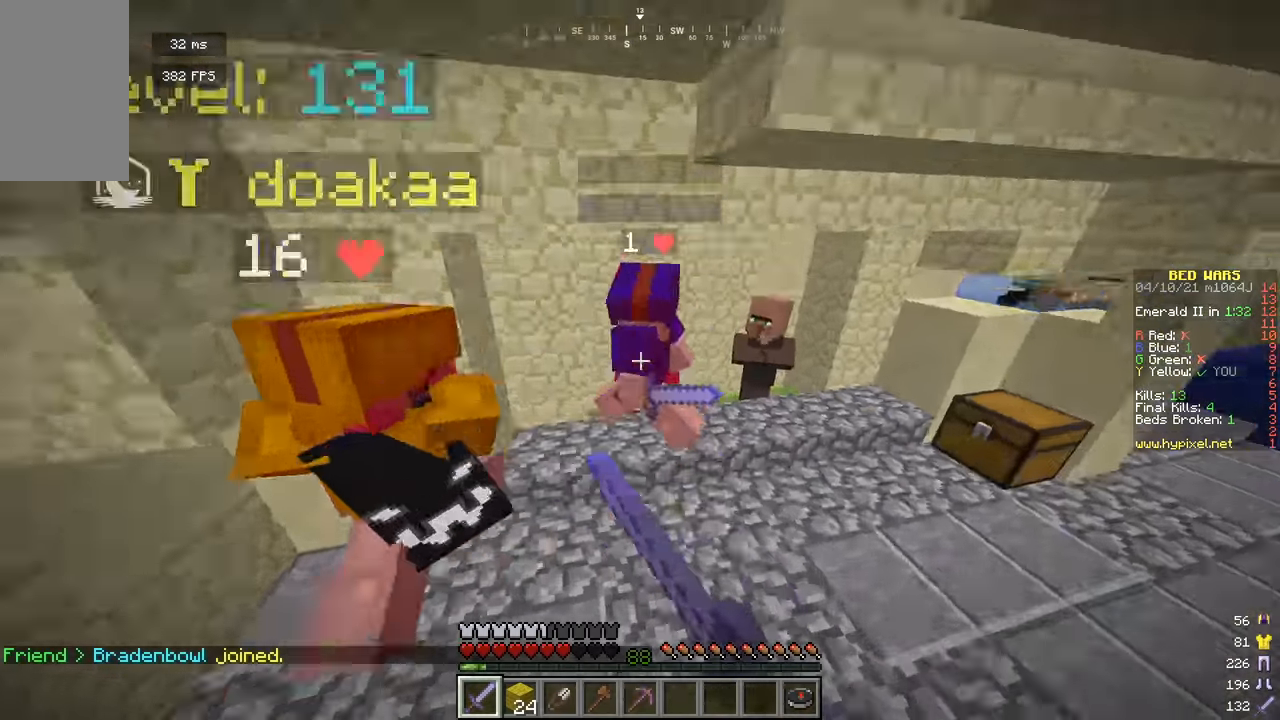
{"keys": ["d", "w"], "mouse": [], "events": [[90, "d", "down"], [306, "mouse_left", "up"]]}
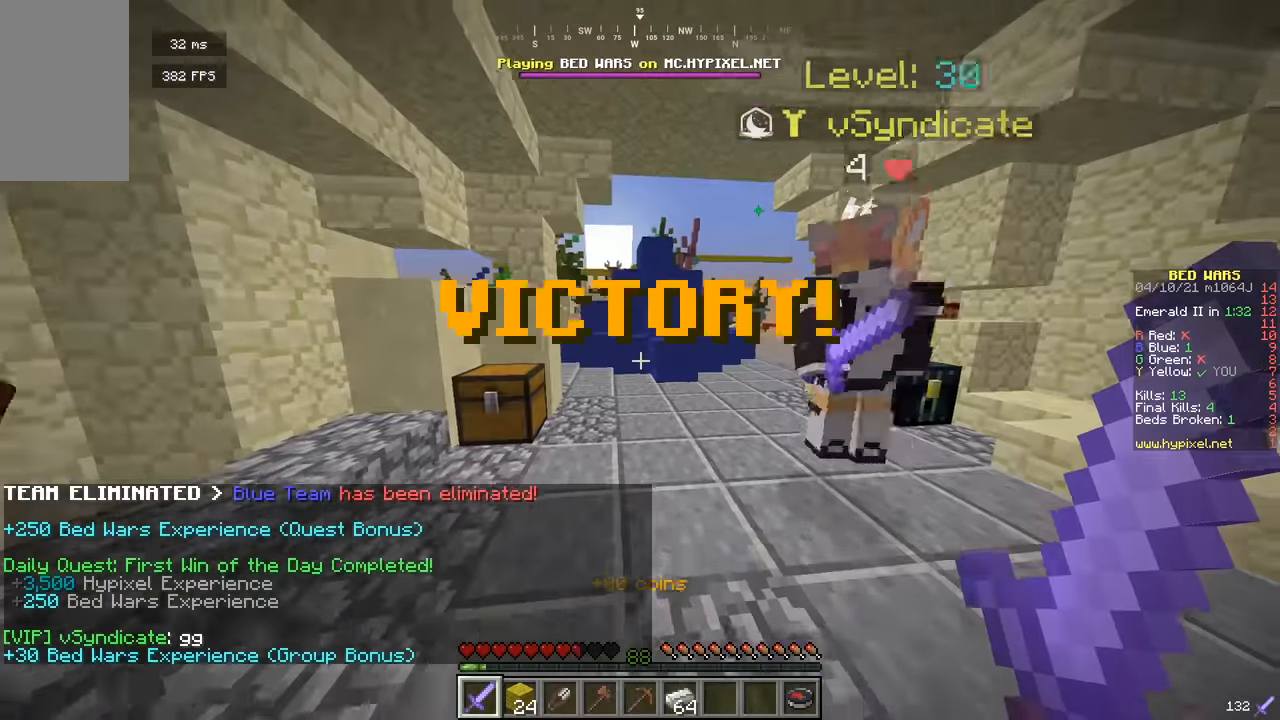
{"keys": [], "mouse": [], "events": [[144, "d", "up"], [144, "w", "up"]]}
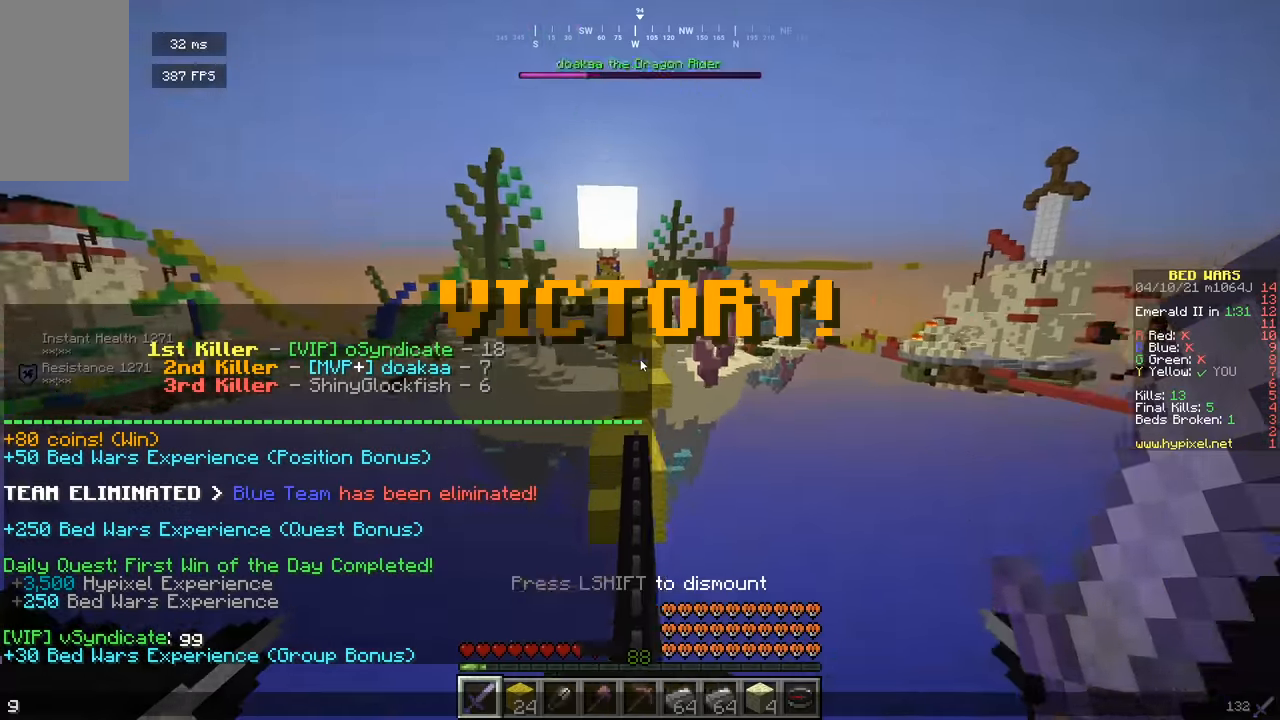
{"keys": [], "mouse": [], "events": []}
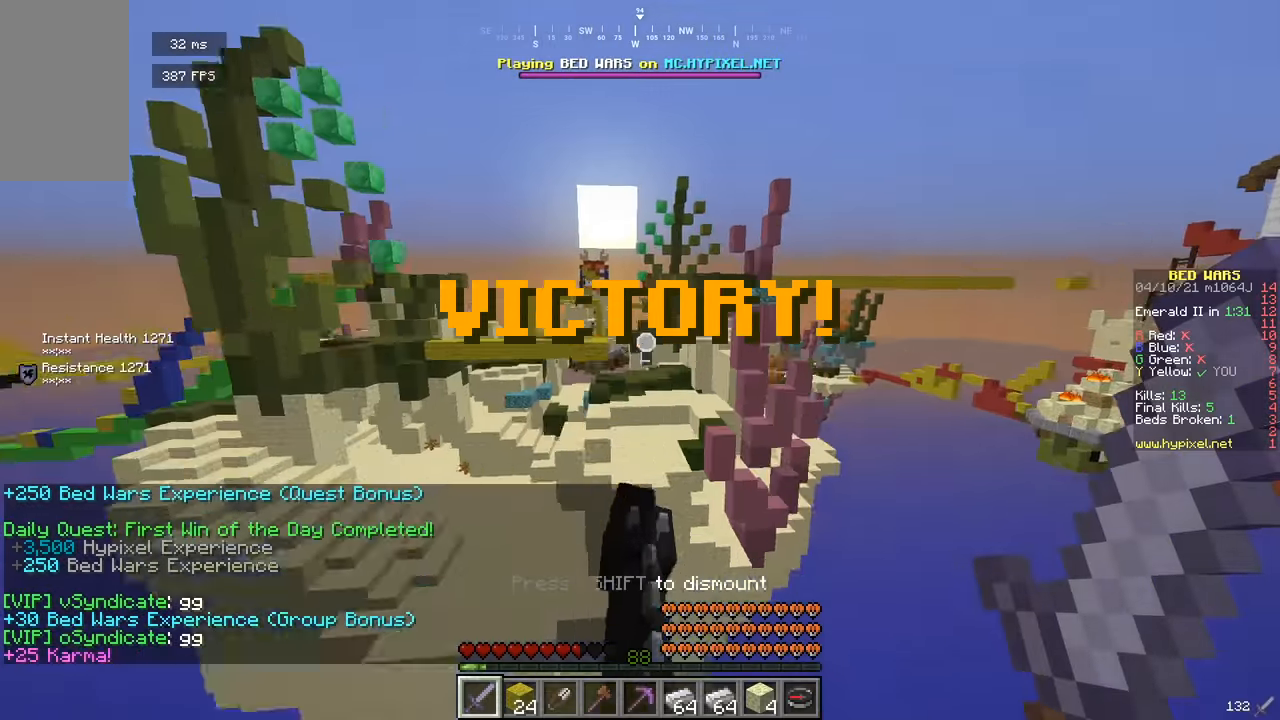
{"keys": [], "mouse": [], "events": []}
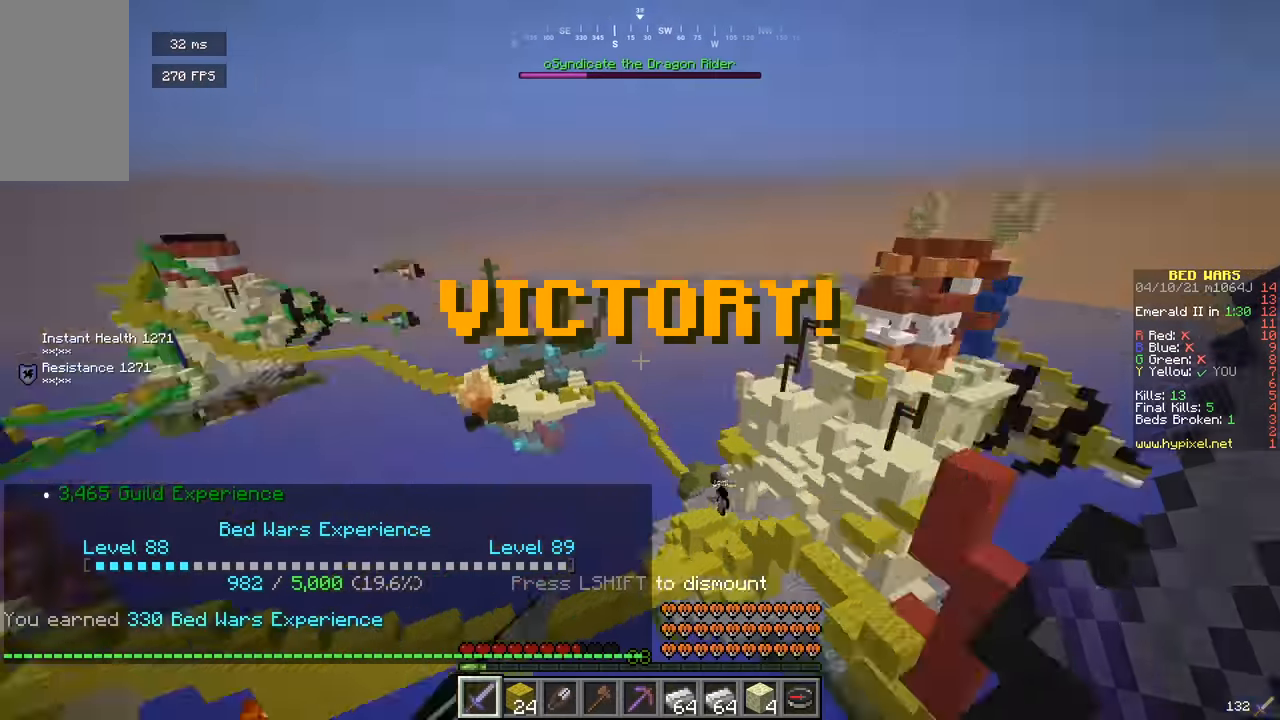
{"keys": [], "mouse": [], "events": []}
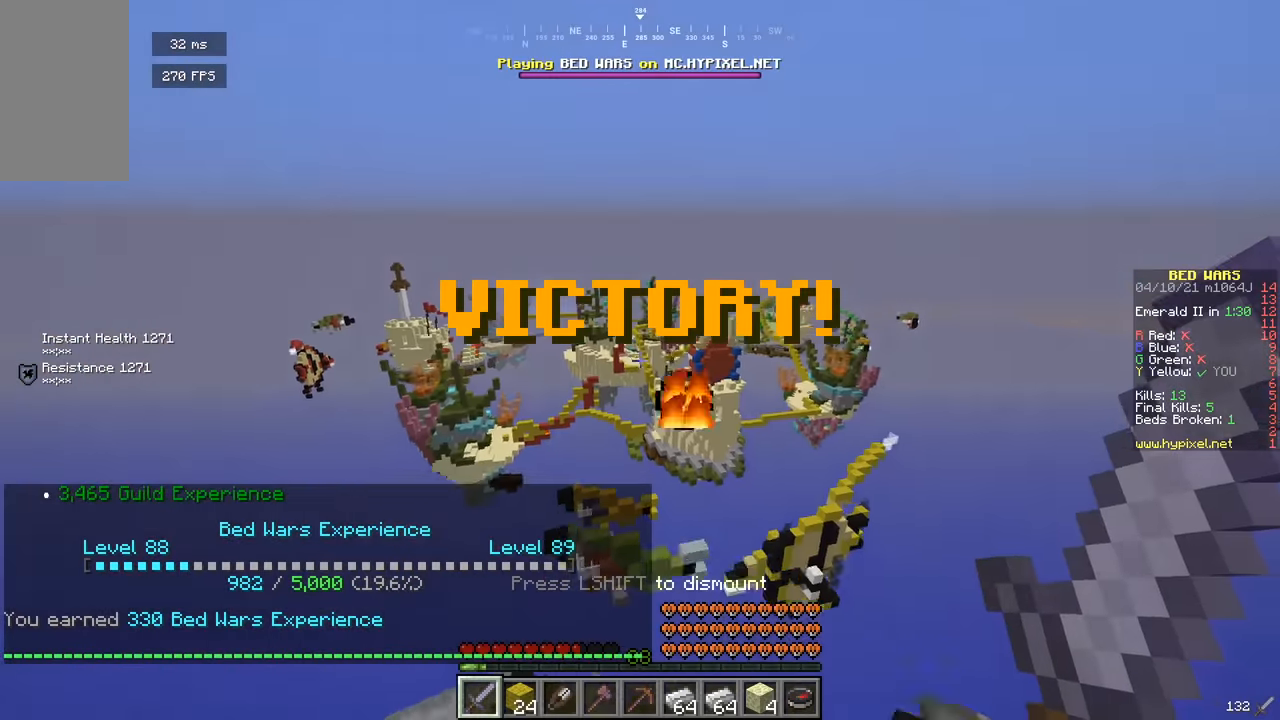
{"keys": [], "mouse": [], "events": []}
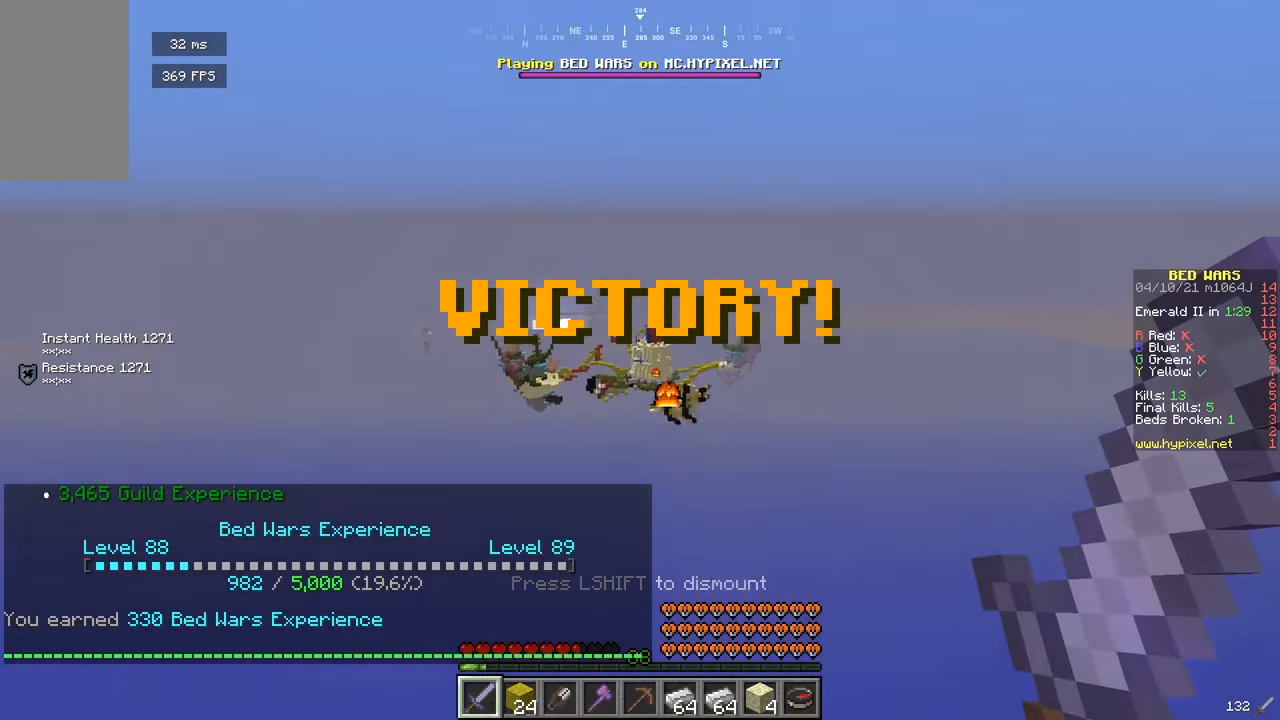
{"keys": [], "mouse": [], "events": []}
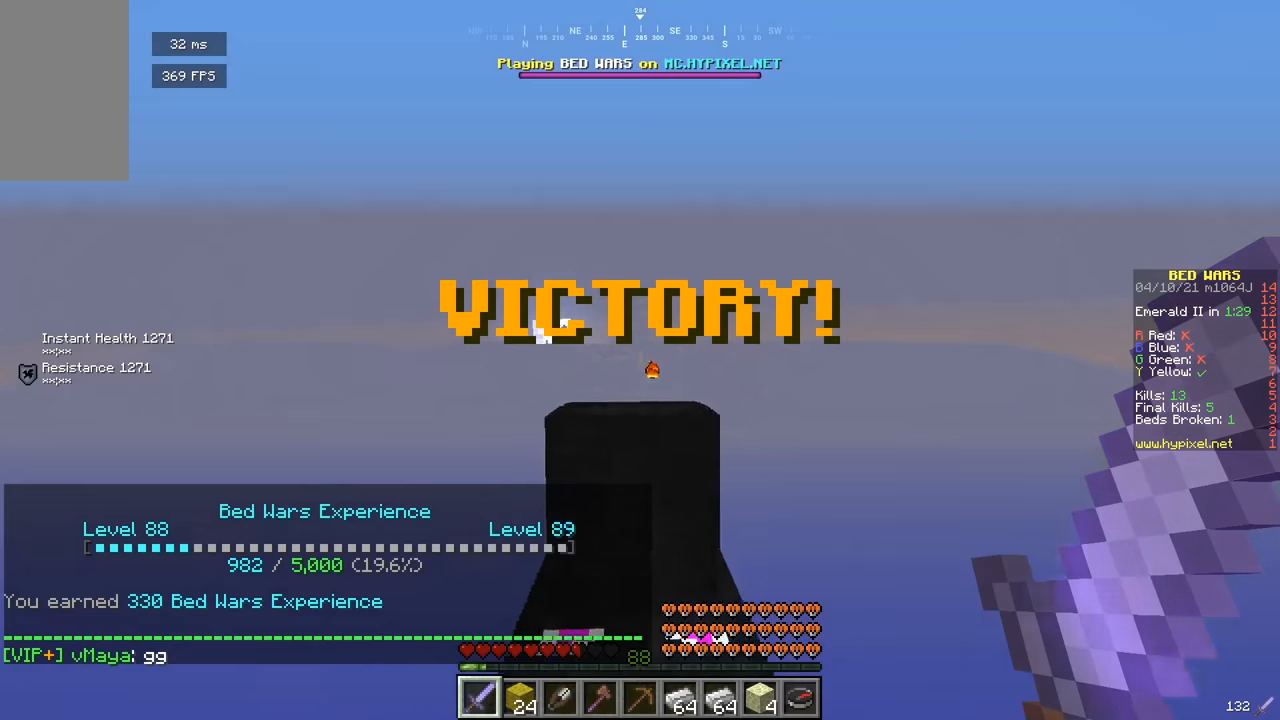
{"keys": [], "mouse": [], "events": []}
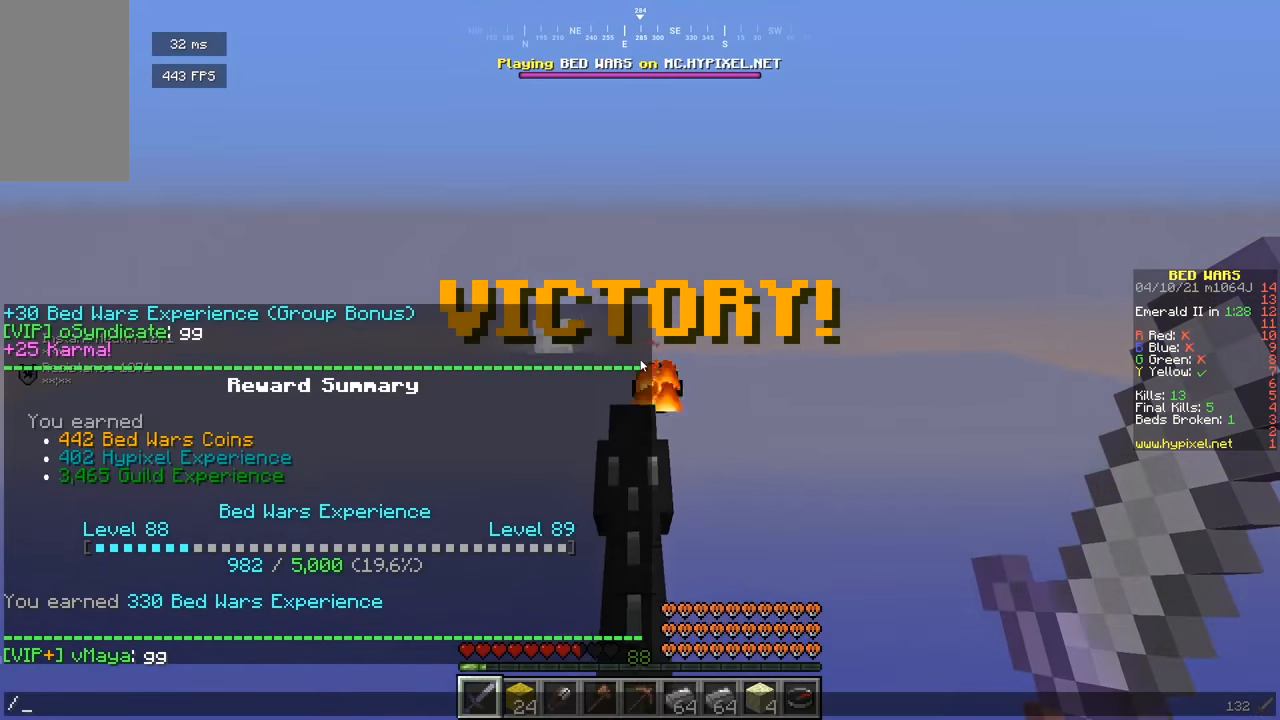
{"keys": [], "mouse": [], "events": []}